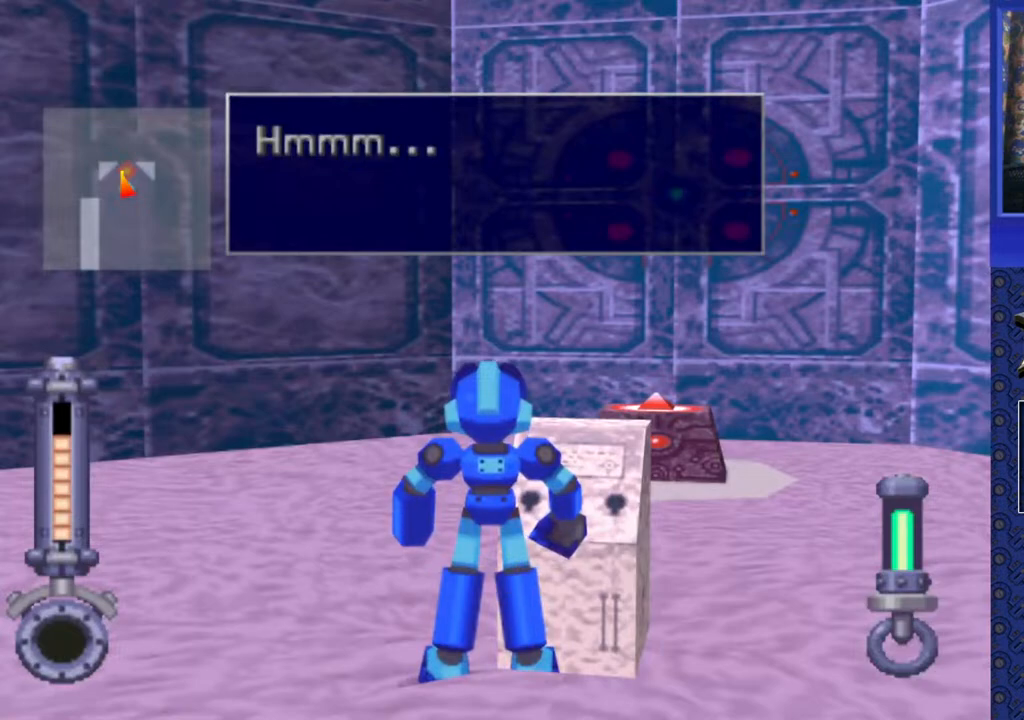
Gameplay with a controller (PlayStation layout); each line is a JSON object with the inputs held at the frame after it. "events" lists button and stick changes between this image and that frame as [ms after this image, input, new state], when the widget could be followed in between. Not read: L3 R3.
{"buttons": [], "events": [[217, "TRIANGLE", "down"], [283, "TRIANGLE", "up"]]}
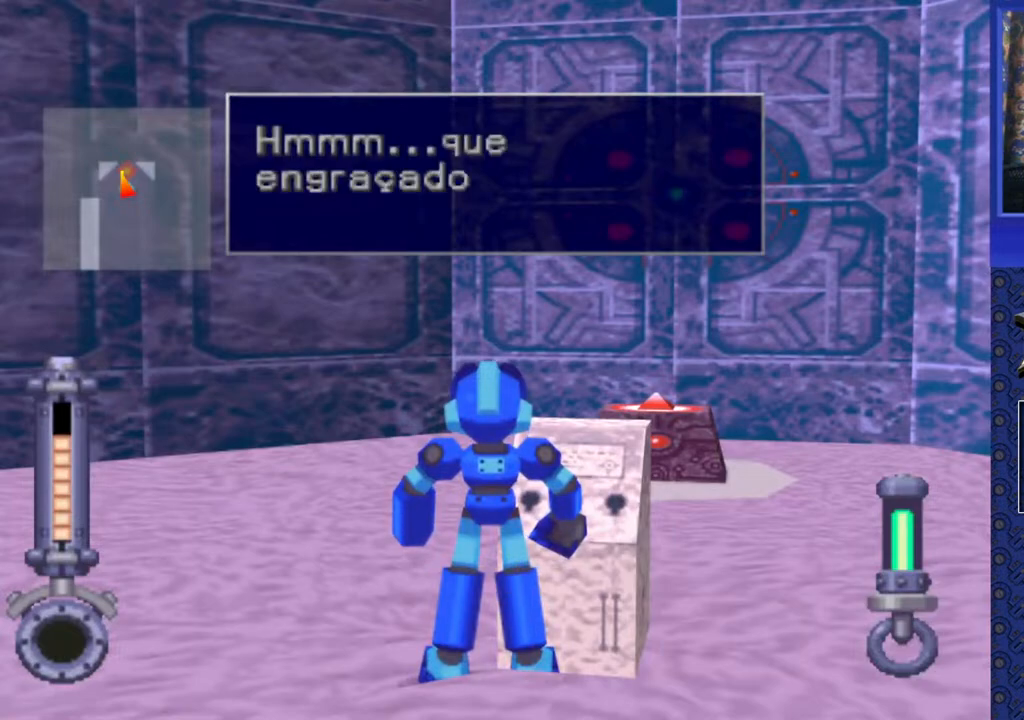
{"buttons": [], "events": []}
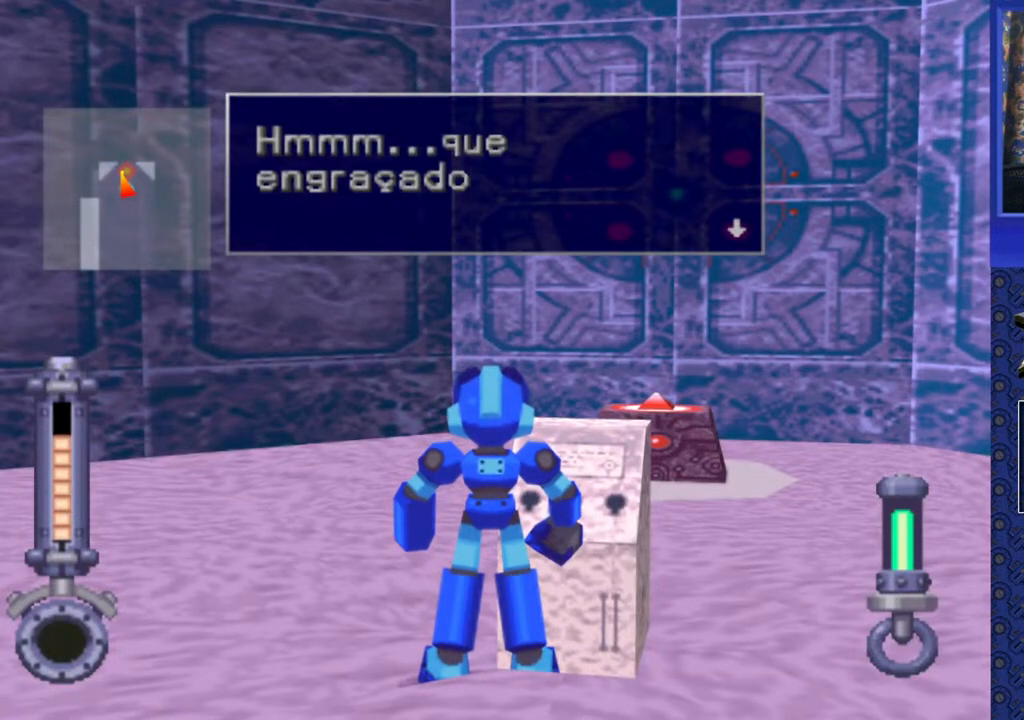
{"buttons": [], "events": []}
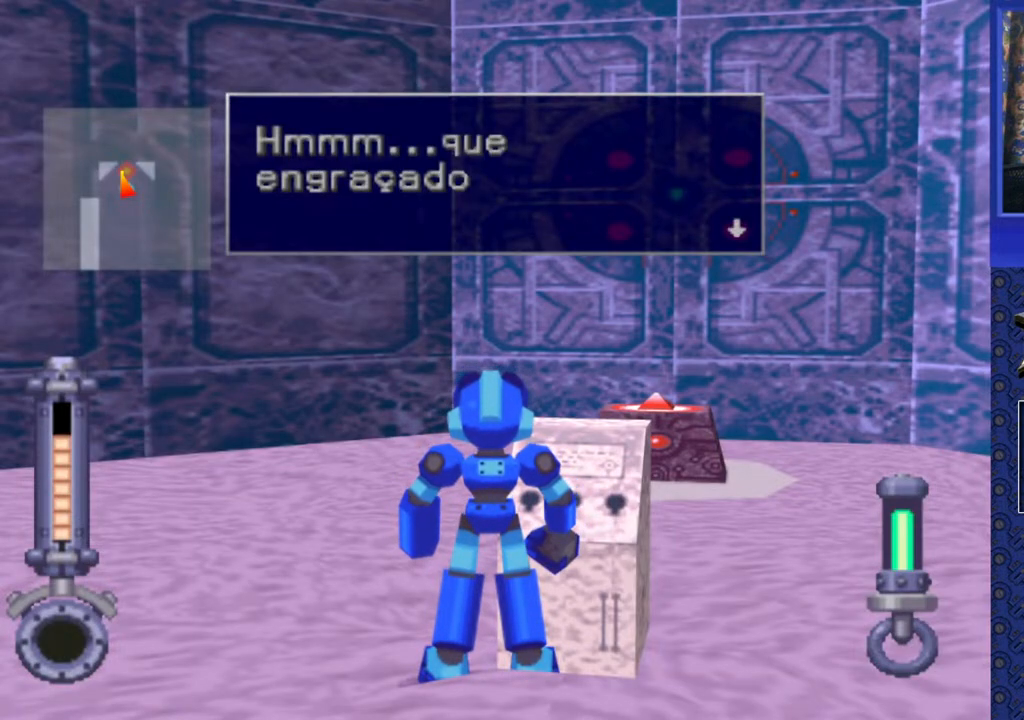
{"buttons": [], "events": []}
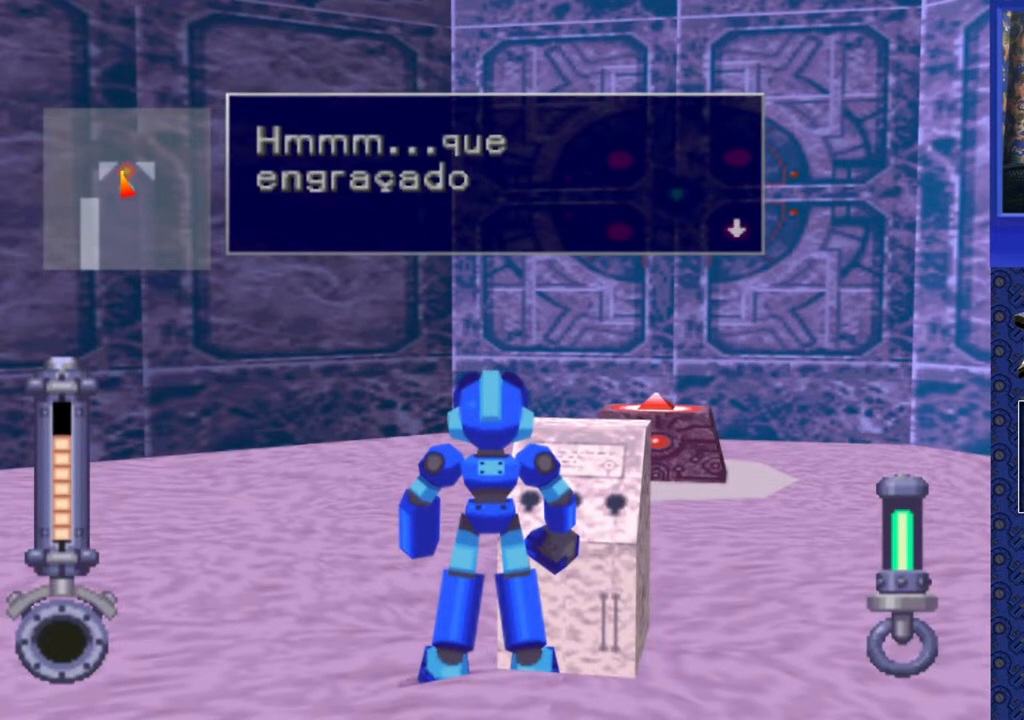
{"buttons": [], "events": []}
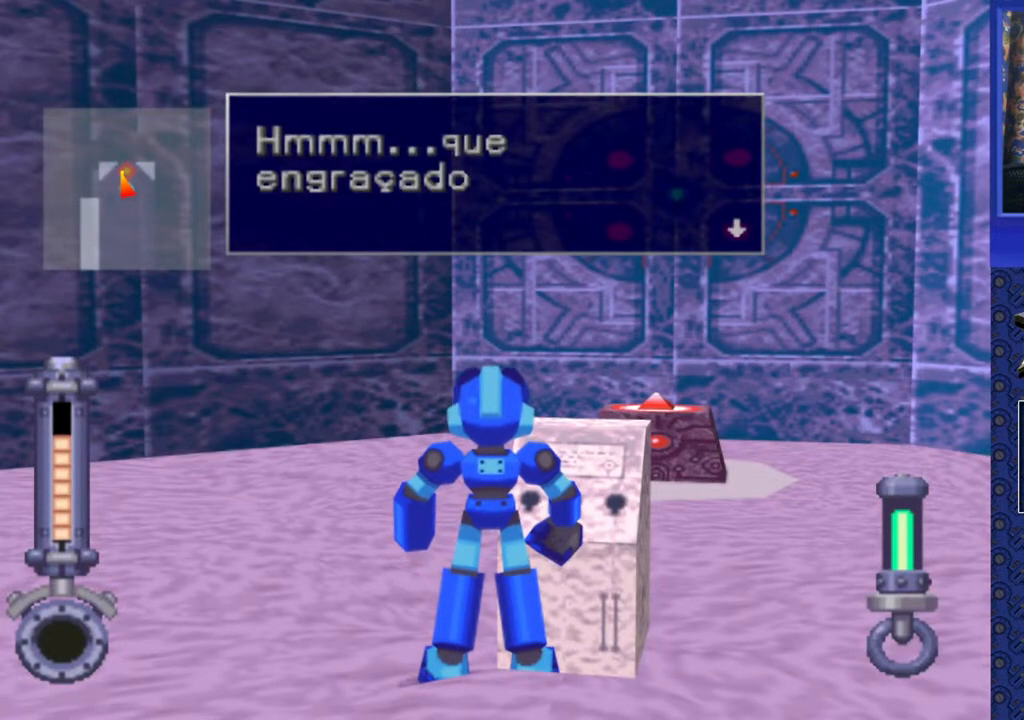
{"buttons": [], "events": []}
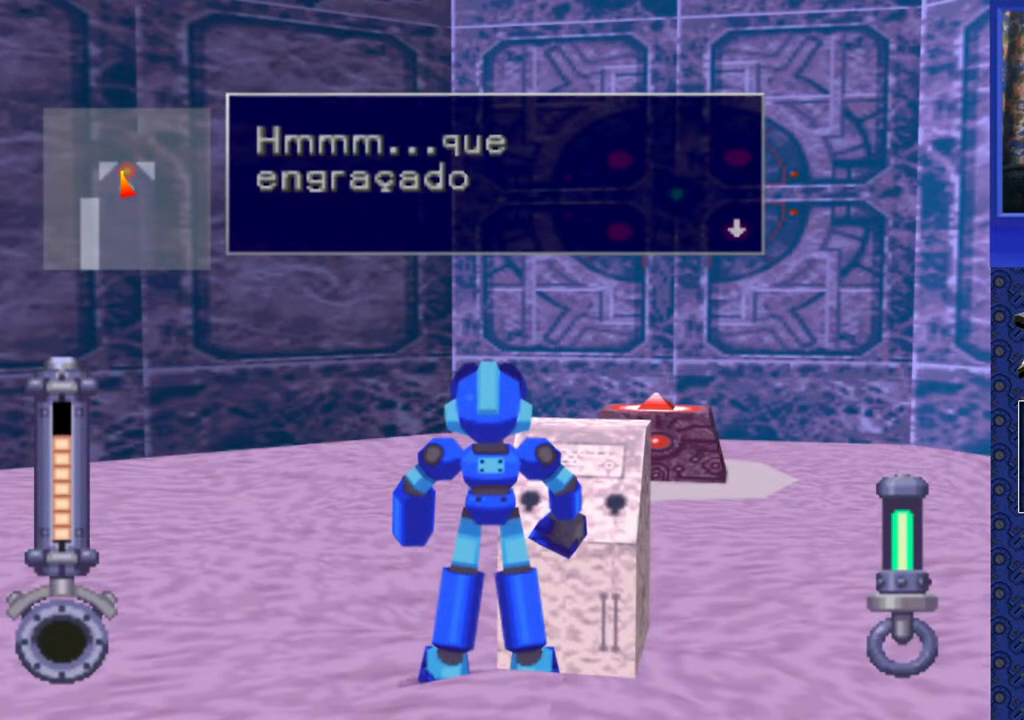
{"buttons": [], "events": [[233, "TRIANGLE", "down"], [317, "TRIANGLE", "up"]]}
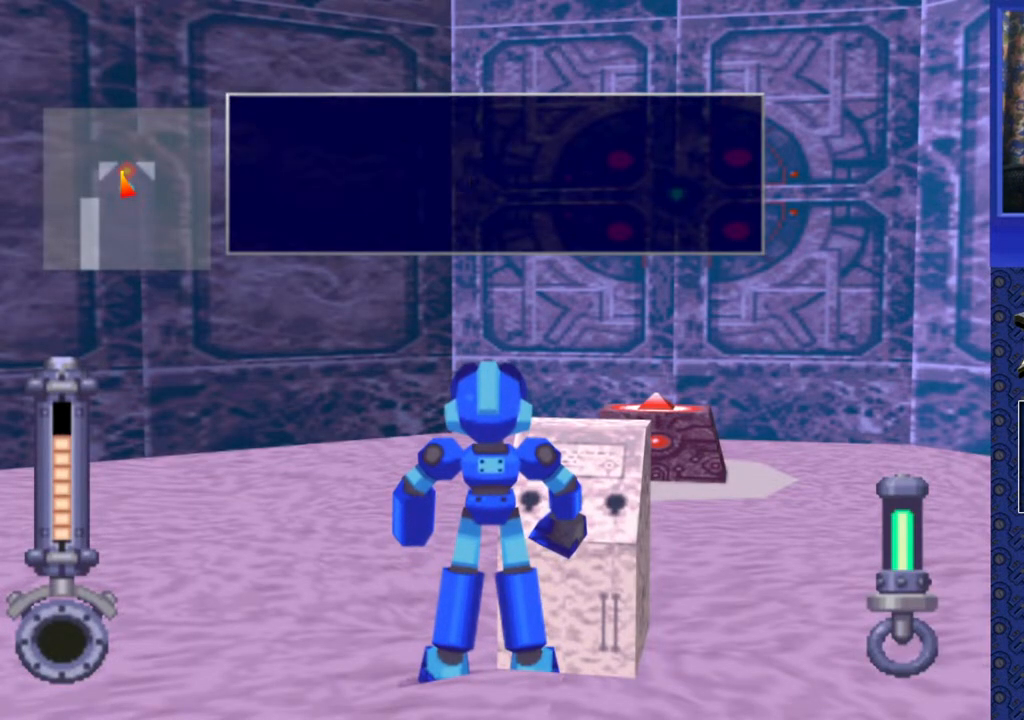
{"buttons": [], "events": []}
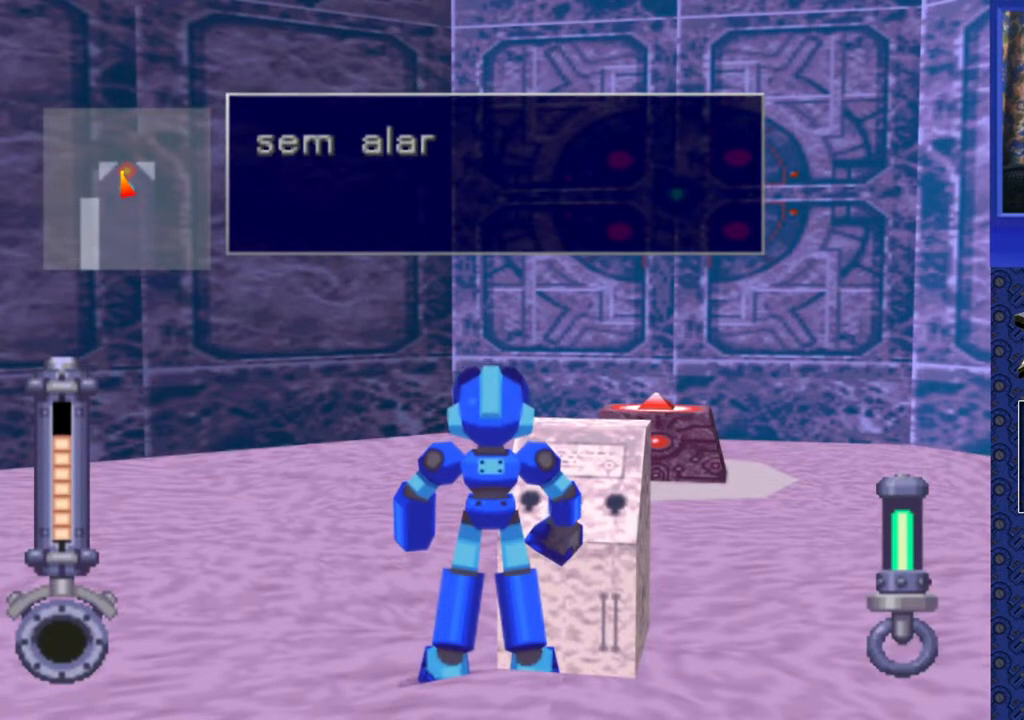
{"buttons": [], "events": [[17, "TRIANGLE", "down"], [133, "TRIANGLE", "up"]]}
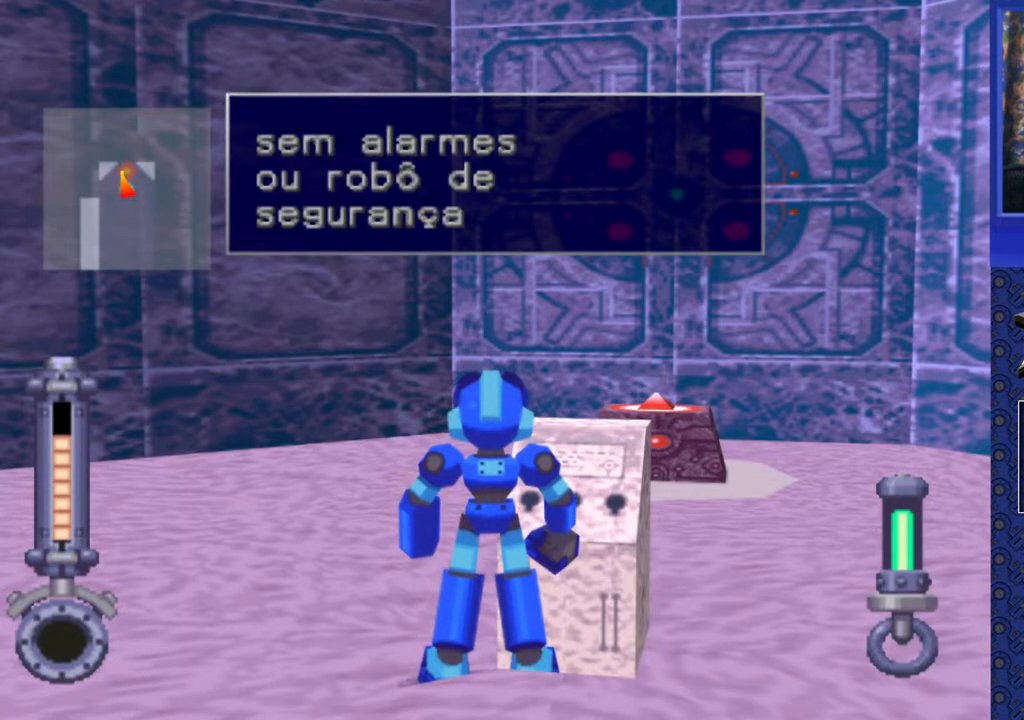
{"buttons": [], "events": []}
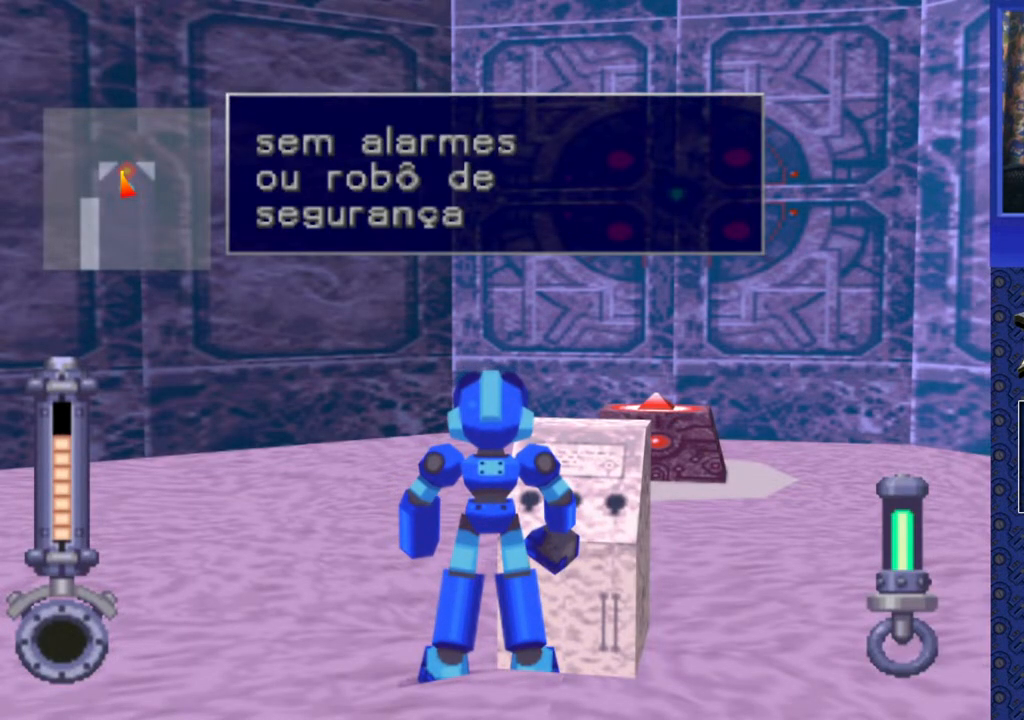
{"buttons": [], "events": []}
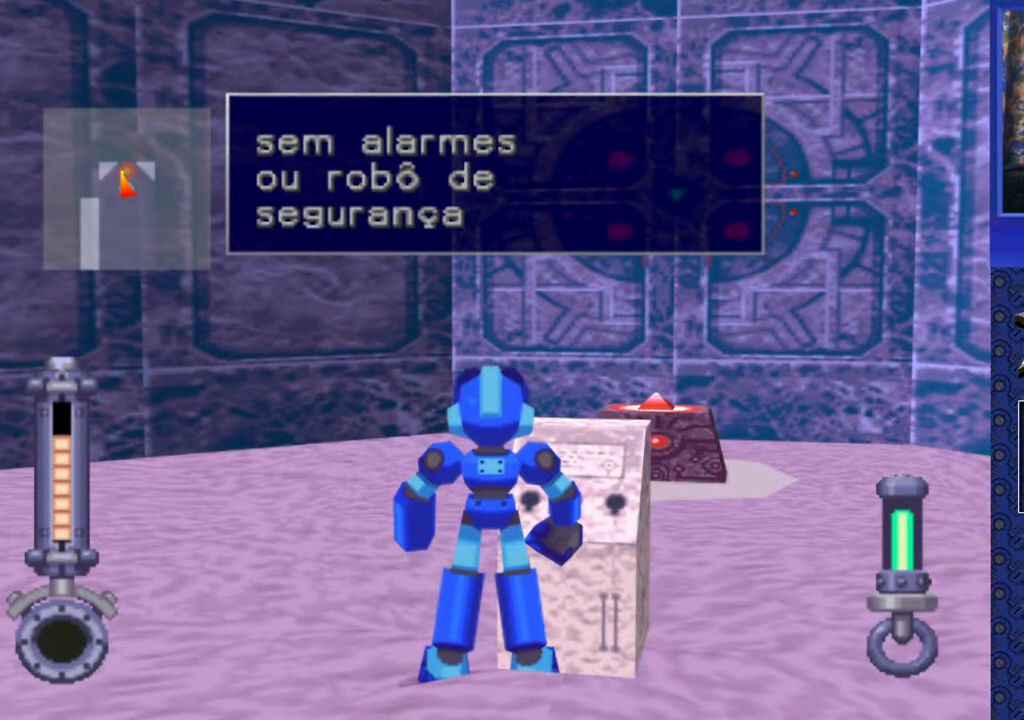
{"buttons": [], "events": []}
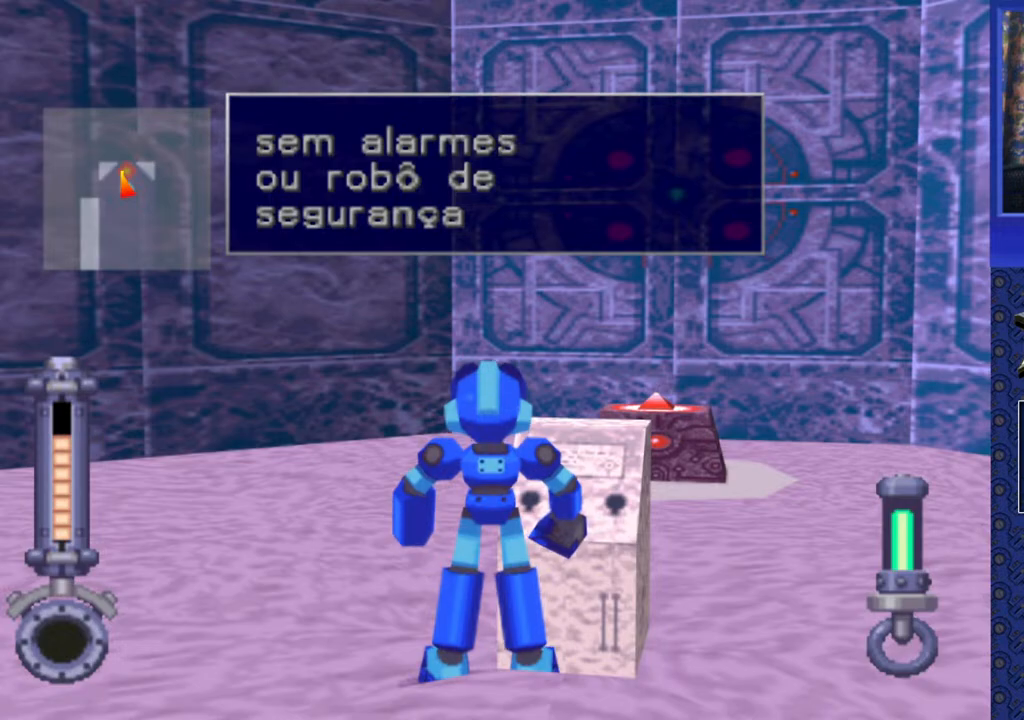
{"buttons": [], "events": []}
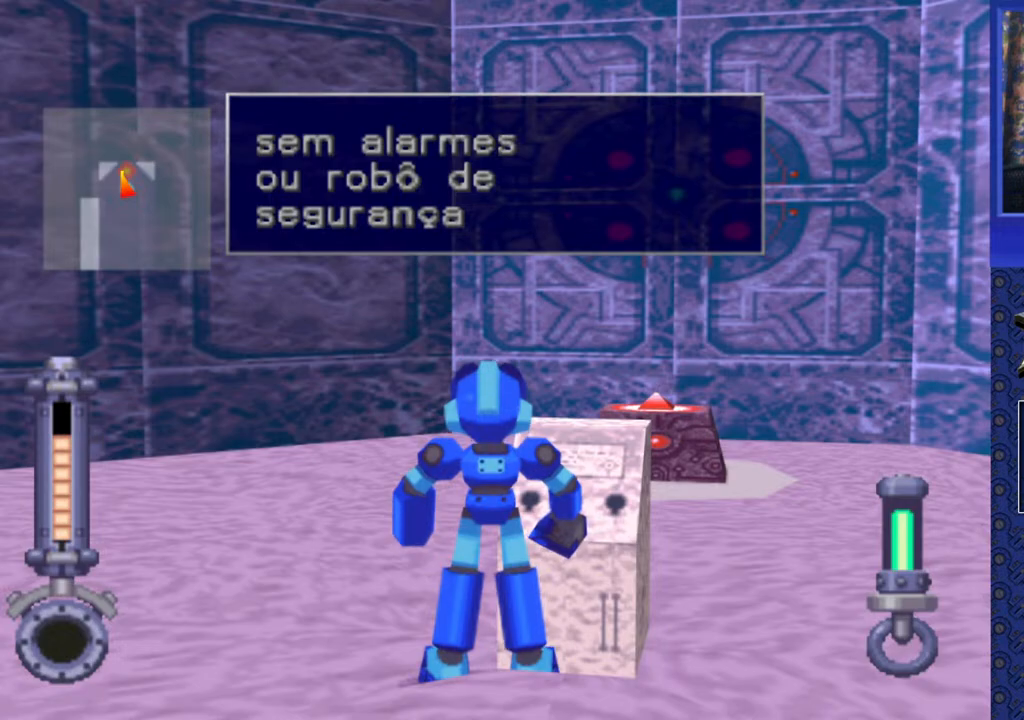
{"buttons": [], "events": []}
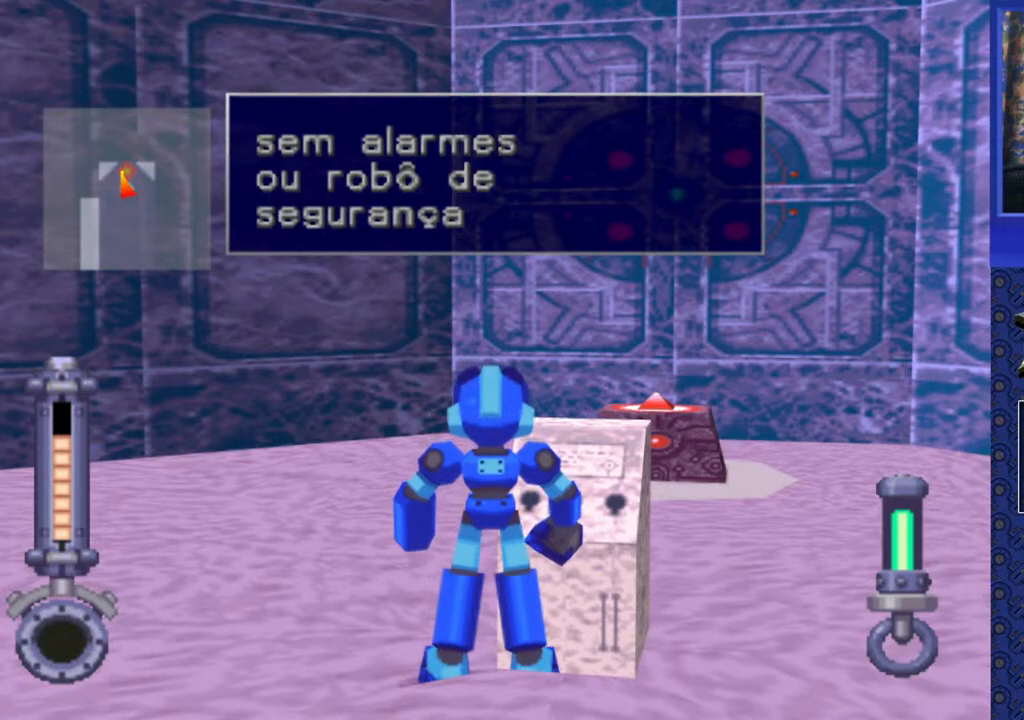
{"buttons": ["TRIANGLE"], "events": [[467, "TRIANGLE", "down"]]}
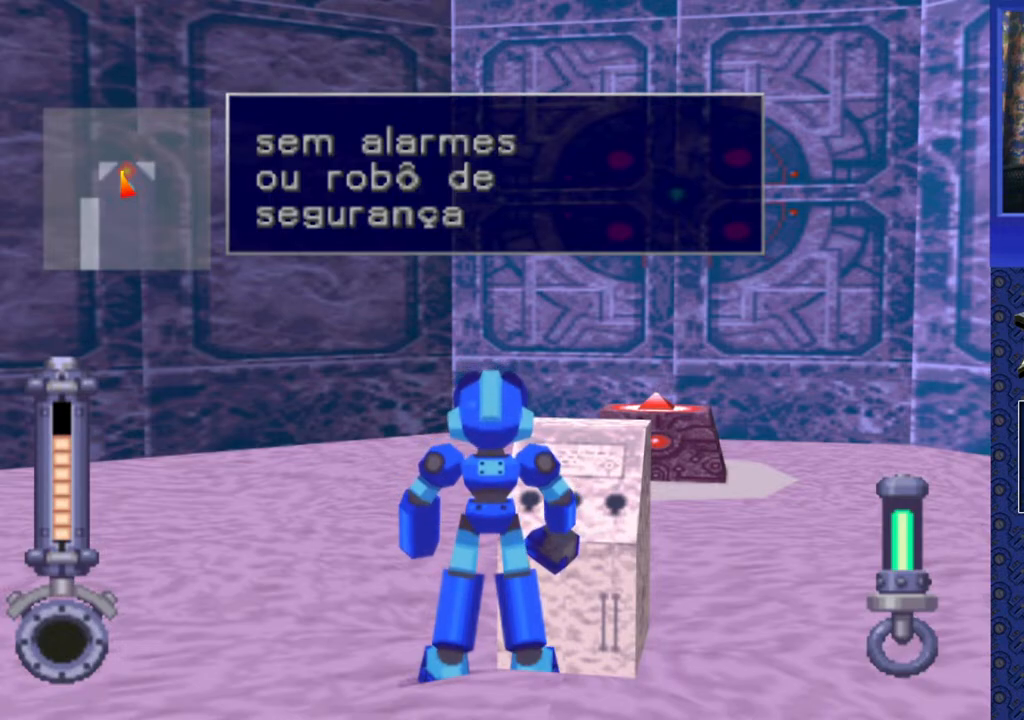
{"buttons": [], "events": [[100, "TRIANGLE", "up"], [383, "TRIANGLE", "down"], [483, "TRIANGLE", "up"]]}
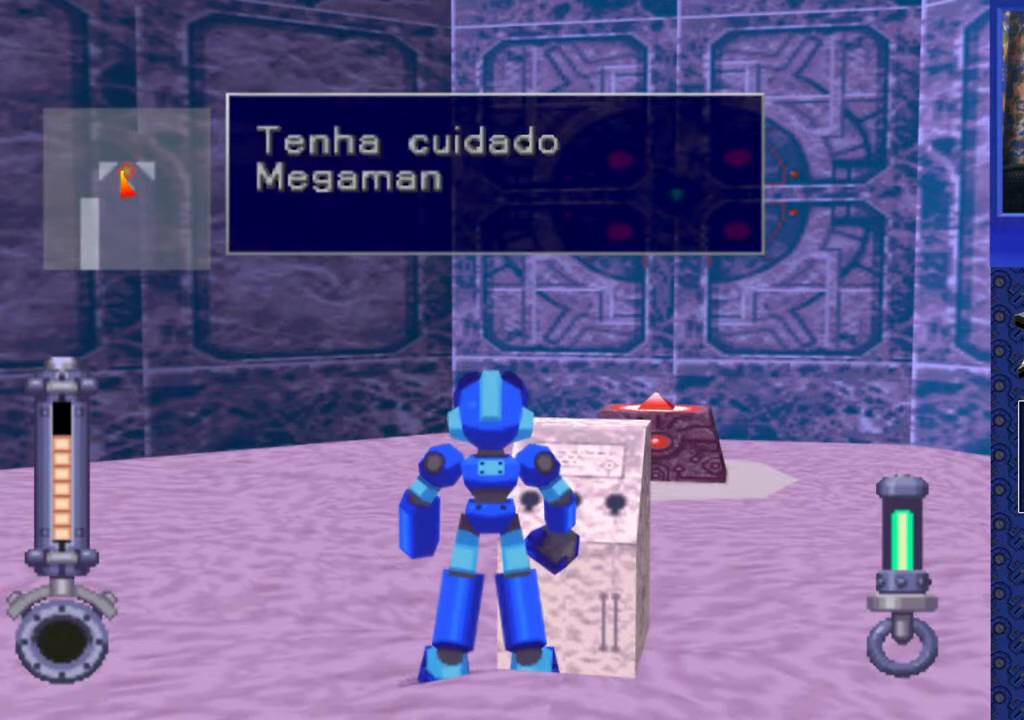
{"buttons": ["TRIANGLE"], "events": [[417, "TRIANGLE", "down"]]}
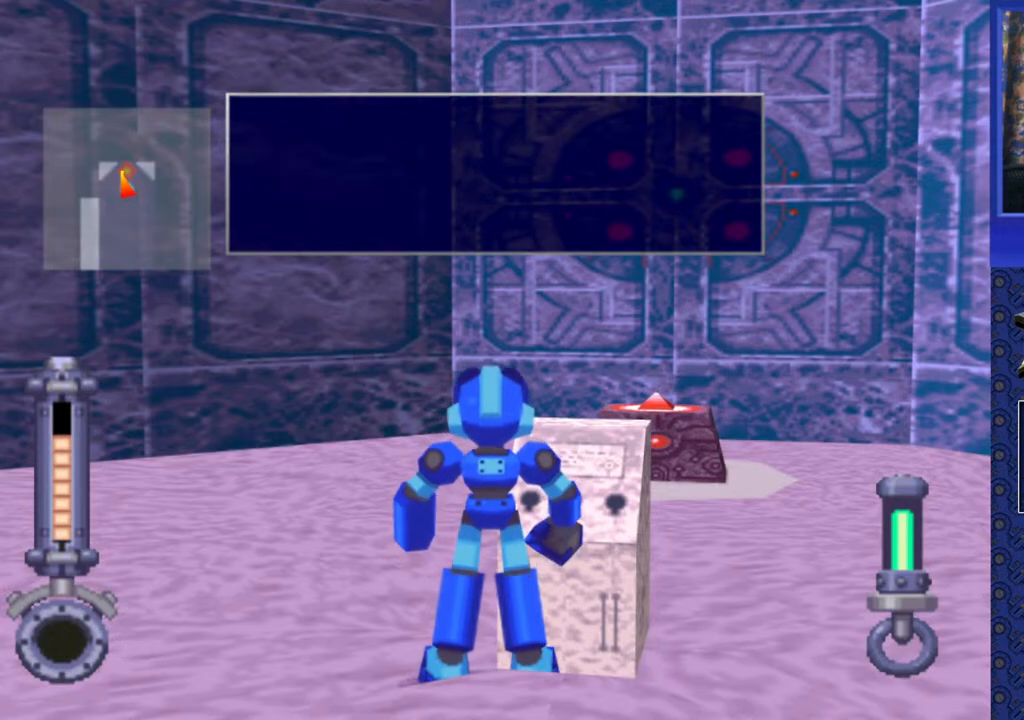
{"buttons": [], "events": [[33, "TRIANGLE", "up"]]}
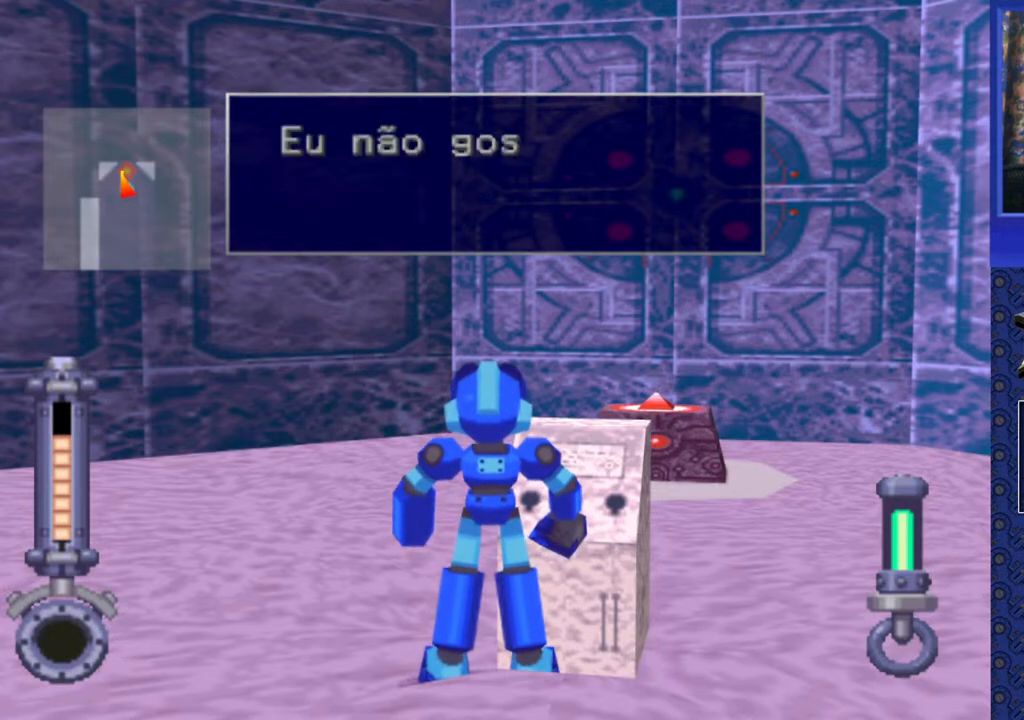
{"buttons": [], "events": [[100, "TRIANGLE", "down"], [200, "TRIANGLE", "up"]]}
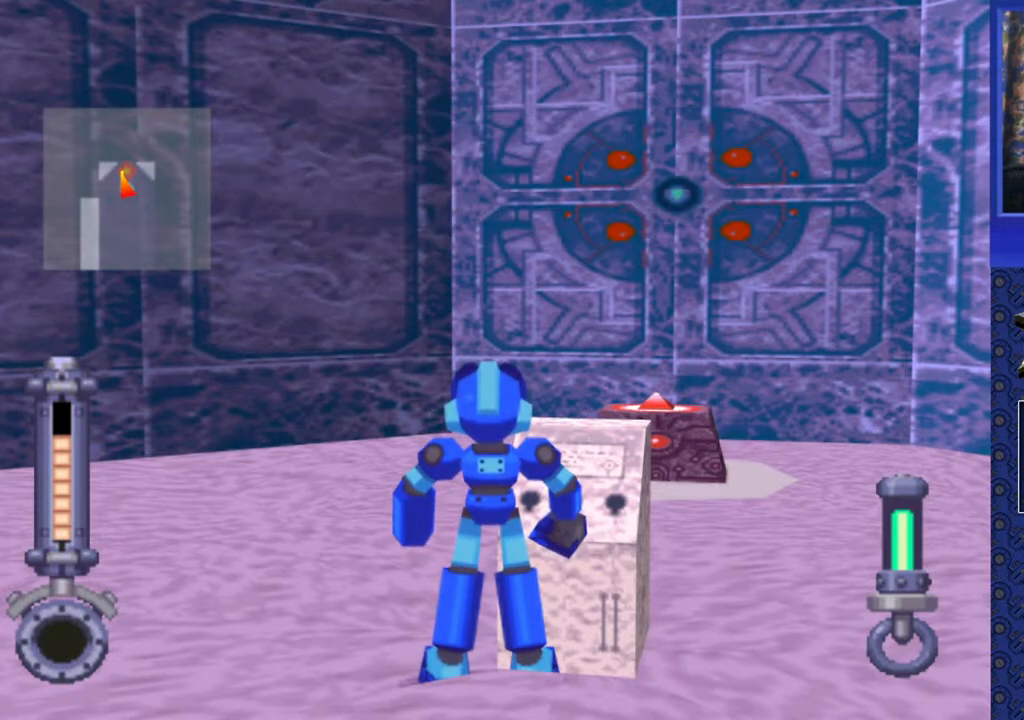
{"buttons": ["DPAD_LEFT"], "events": [[417, "DPAD_LEFT", "down"]]}
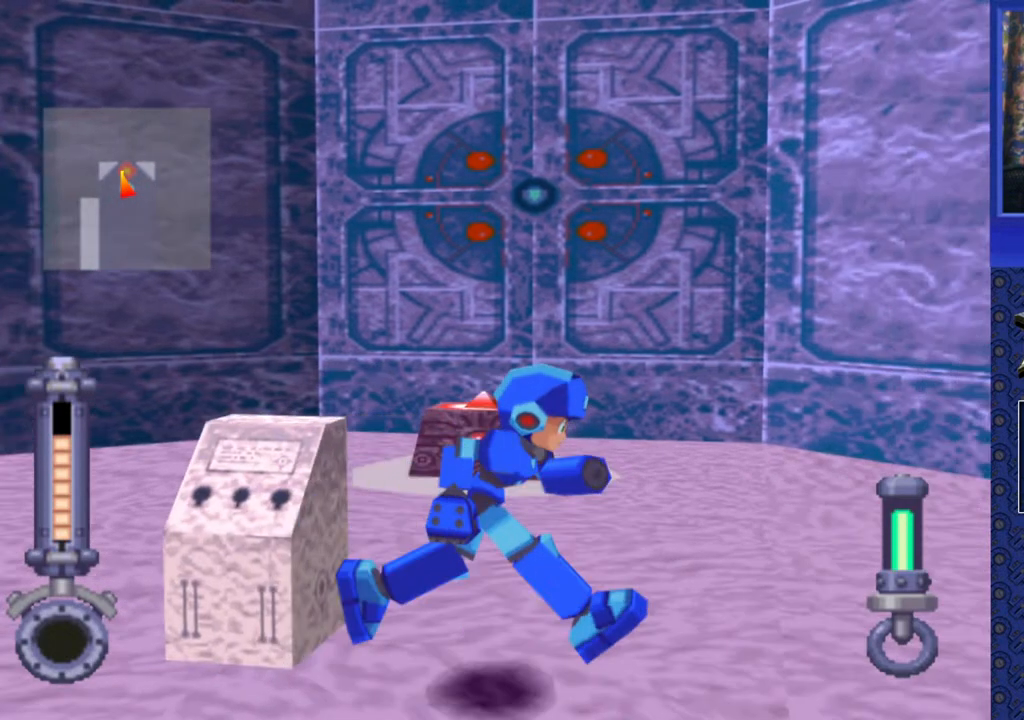
{"buttons": ["DPAD_LEFT"], "events": []}
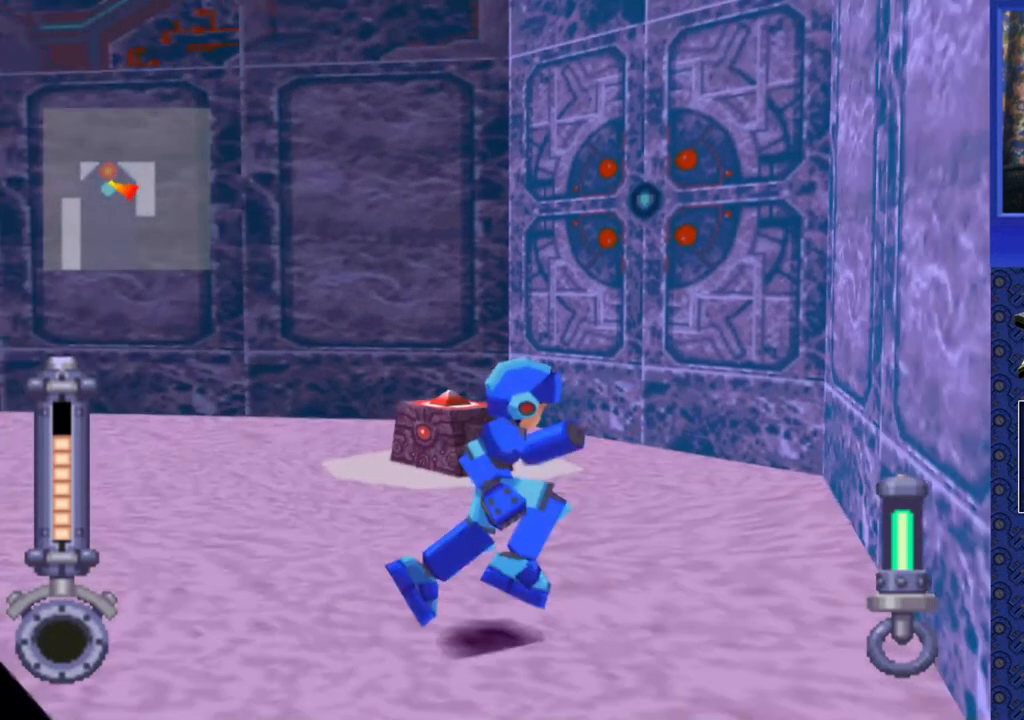
{"buttons": ["DPAD_LEFT"], "events": []}
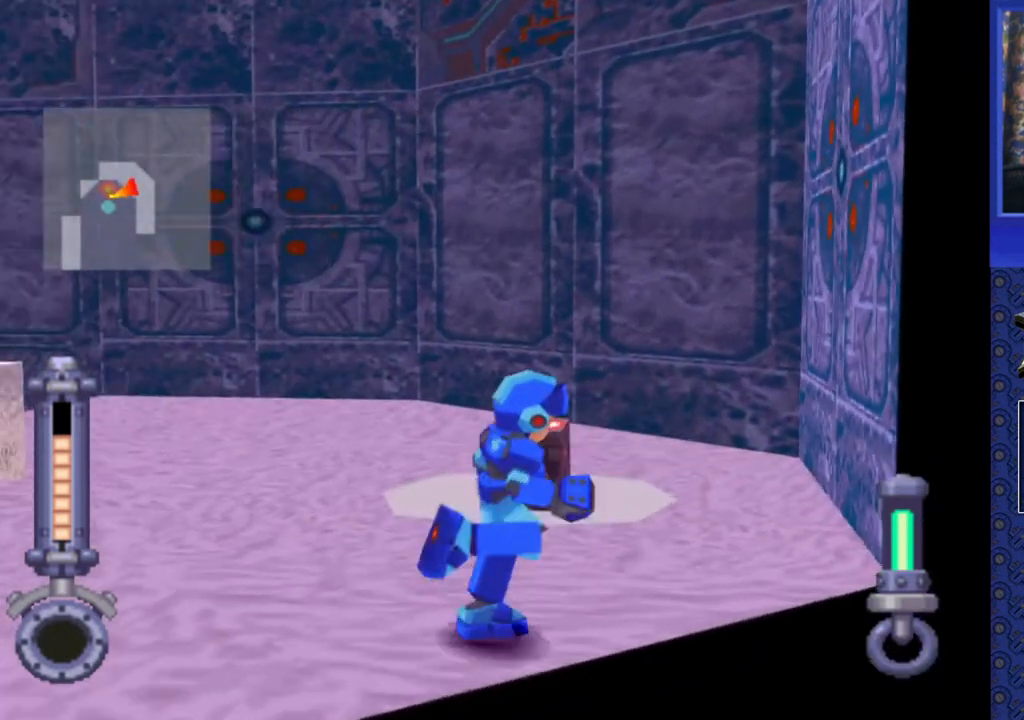
{"buttons": ["DPAD_LEFT"], "events": []}